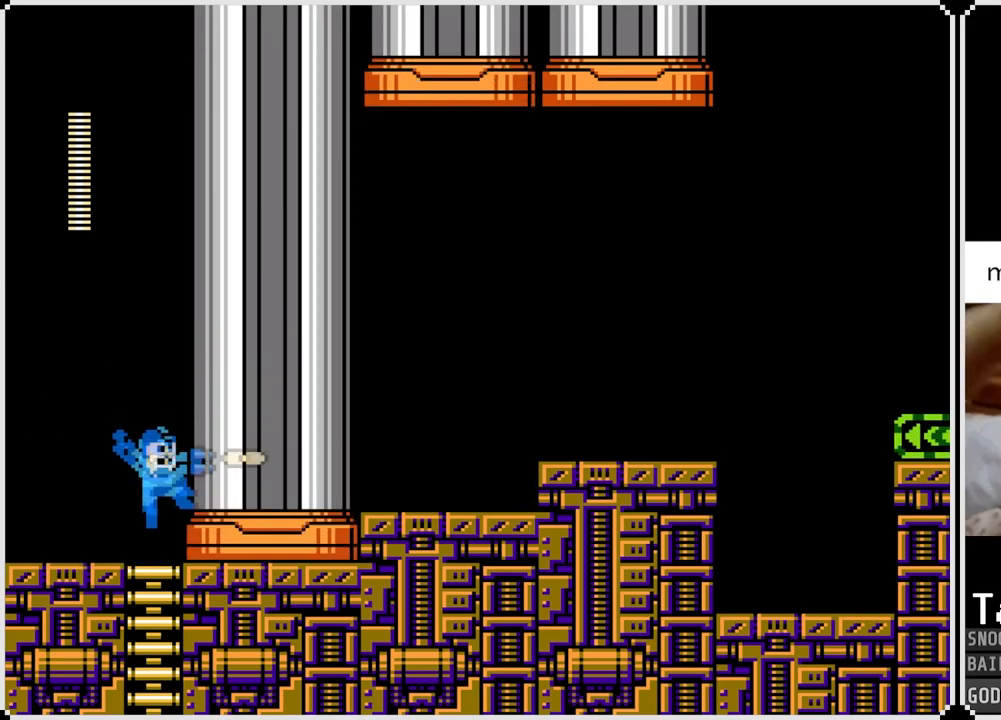
Gameplay with a controller (PlayStation layout); each line is a JSON object with the inputs held at the frame after it. "events" lists button and stick changes between this image and that frame as [ms after this image, input, new state], when the widget could be followed in between.
{"buttons": ["SQUARE"], "left_stick": "center", "right_stick": "center", "events": [[33, "SQUARE", "up"], [150, "SQUARE", "down"], [284, "SQUARE", "up"], [417, "SQUARE", "down"]]}
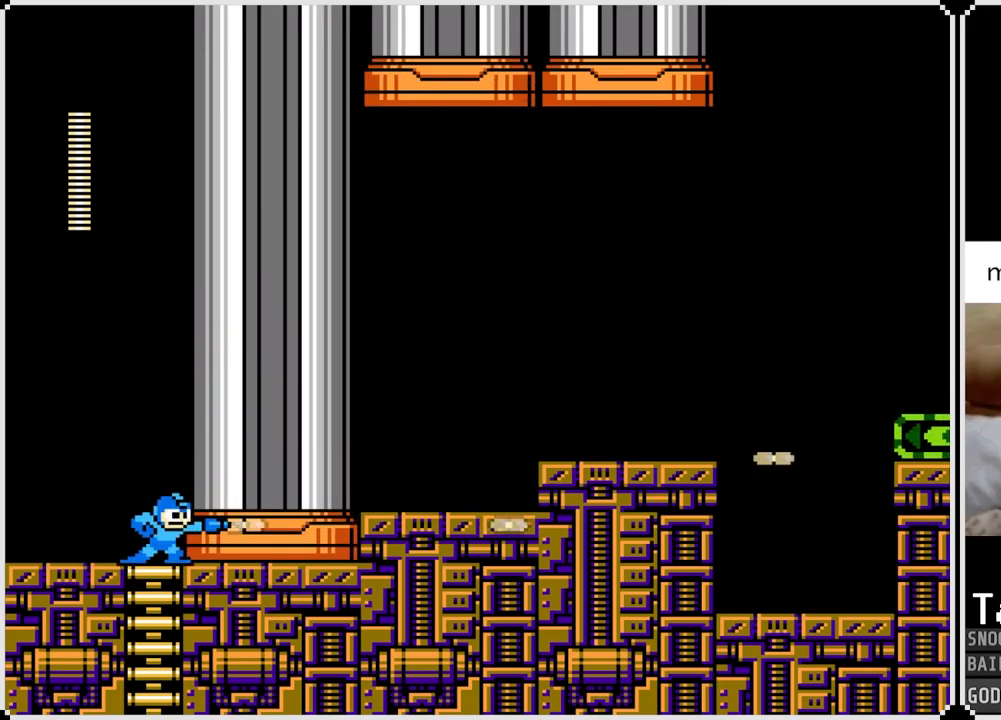
{"buttons": ["DPAD_RIGHT"], "left_stick": "center", "right_stick": "center", "events": [[16, "SQUARE", "up"], [300, "DPAD_RIGHT", "down"]]}
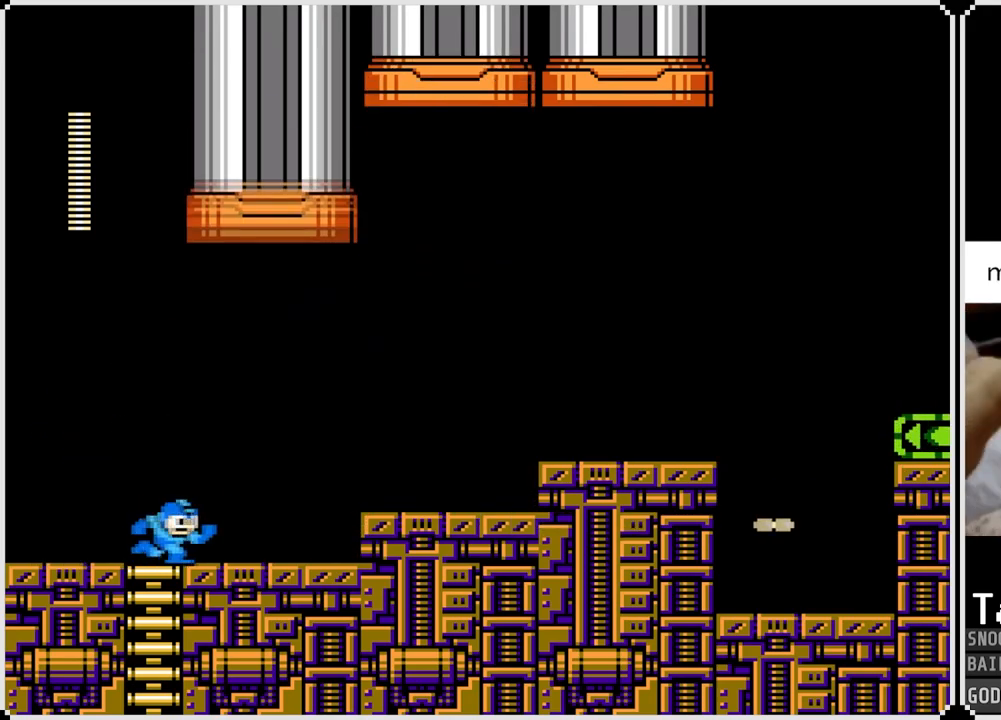
{"buttons": ["DPAD_LEFT"], "left_stick": "center", "right_stick": "center", "events": [[484, "DPAD_LEFT", "down"], [484, "DPAD_RIGHT", "up"]]}
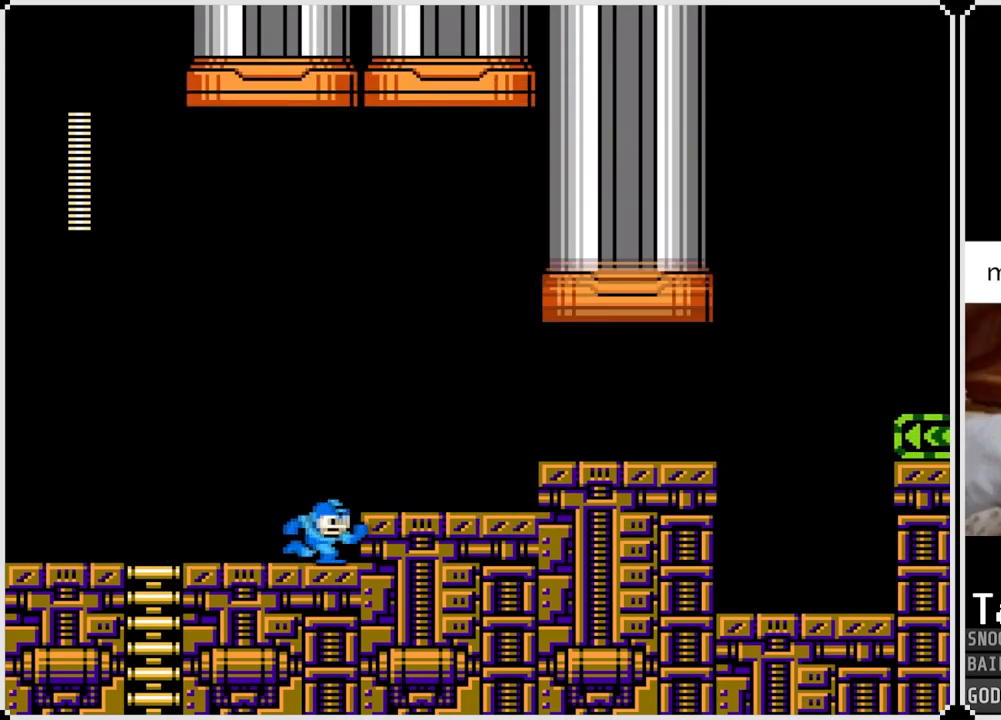
{"buttons": ["DPAD_RIGHT"], "left_stick": "center", "right_stick": "center", "events": [[151, "DPAD_LEFT", "up"], [167, "DPAD_RIGHT", "down"], [217, "CROSS", "down"], [418, "CROSS", "up"]]}
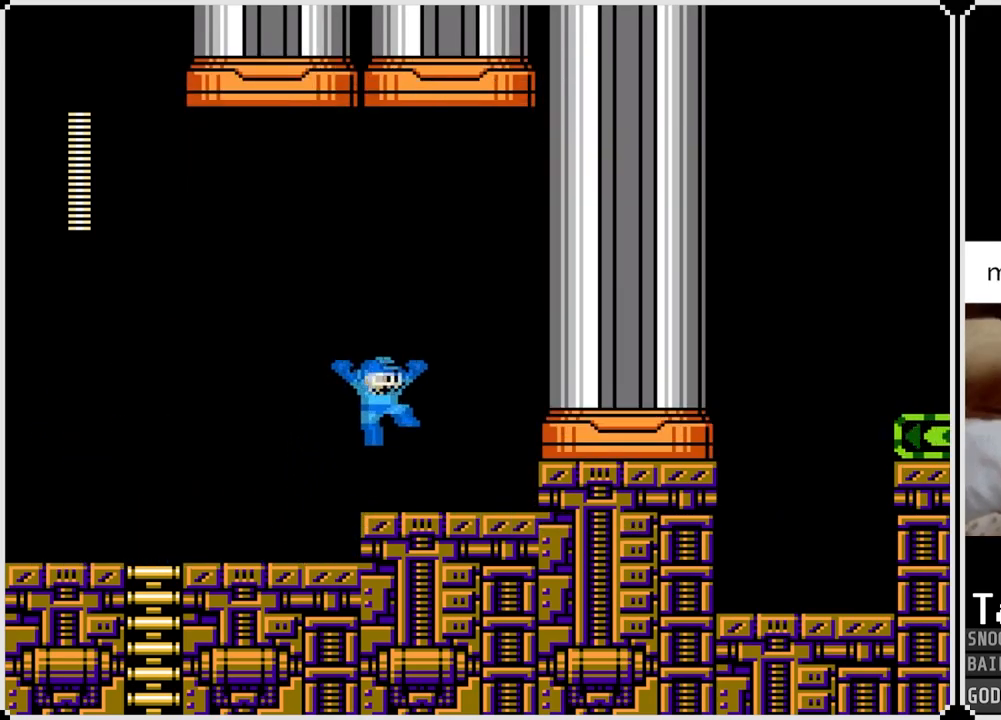
{"buttons": ["CROSS", "DPAD_RIGHT"], "left_stick": "center", "right_stick": "center", "events": [[451, "CROSS", "down"]]}
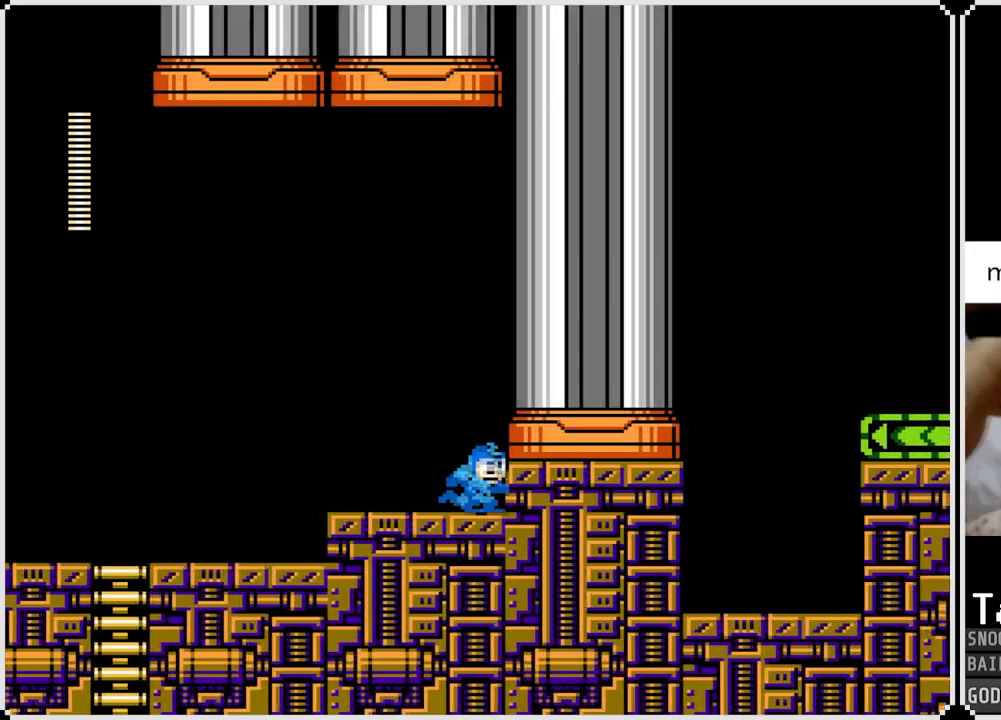
{"buttons": ["DPAD_RIGHT"], "left_stick": "center", "right_stick": "center", "events": [[100, "CROSS", "up"]]}
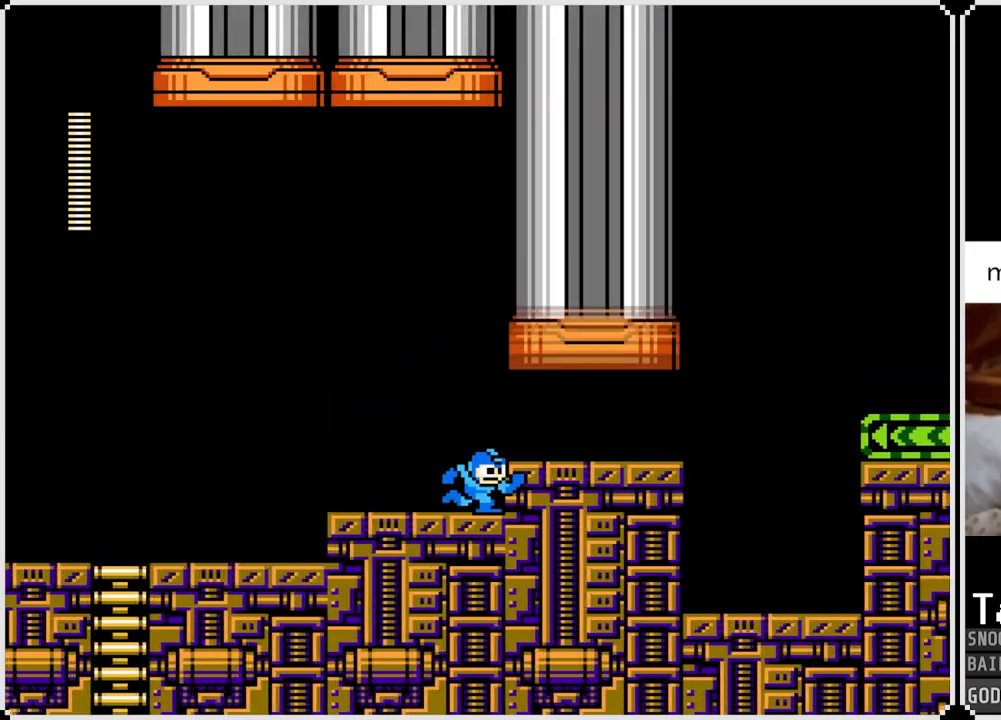
{"buttons": ["DPAD_RIGHT"], "left_stick": "center", "right_stick": "center", "events": [[34, "CROSS", "down"], [184, "CROSS", "up"]]}
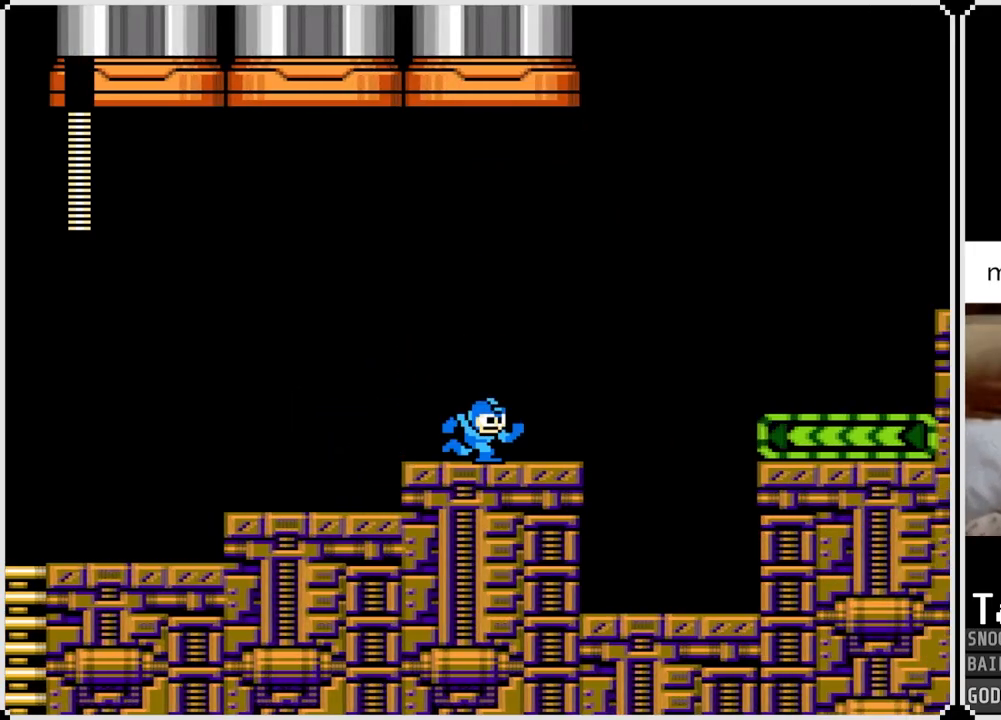
{"buttons": ["CROSS", "DPAD_RIGHT"], "left_stick": "center", "right_stick": "center", "events": [[267, "CROSS", "down"]]}
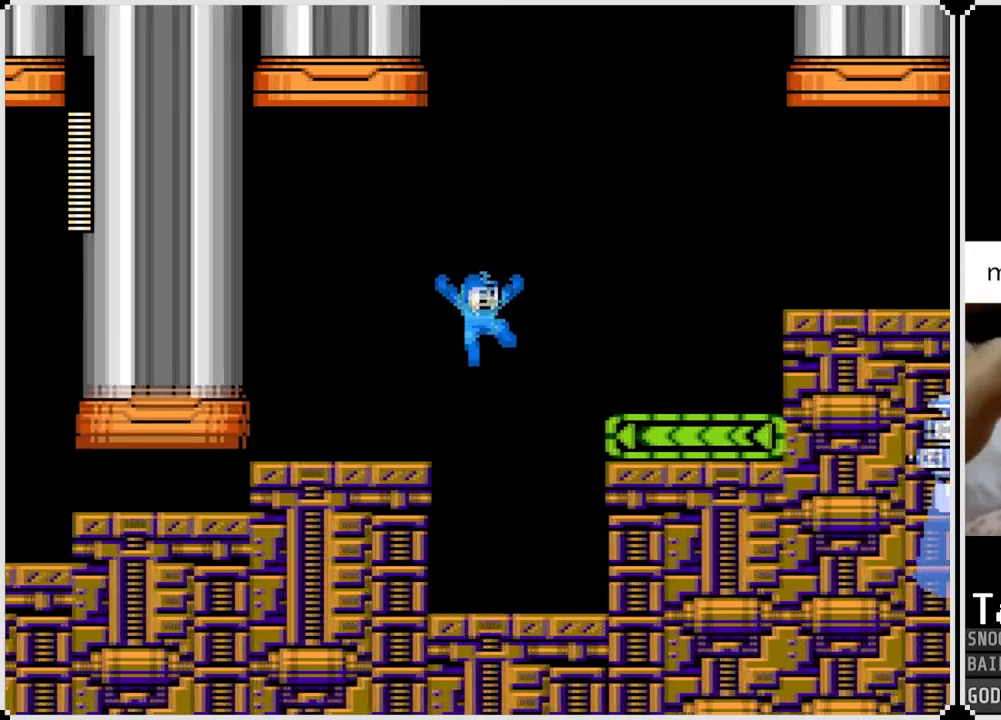
{"buttons": ["CROSS"], "left_stick": "center", "right_stick": "center", "events": [[301, "CROSS", "up"], [467, "DPAD_RIGHT", "up"], [484, "CROSS", "down"]]}
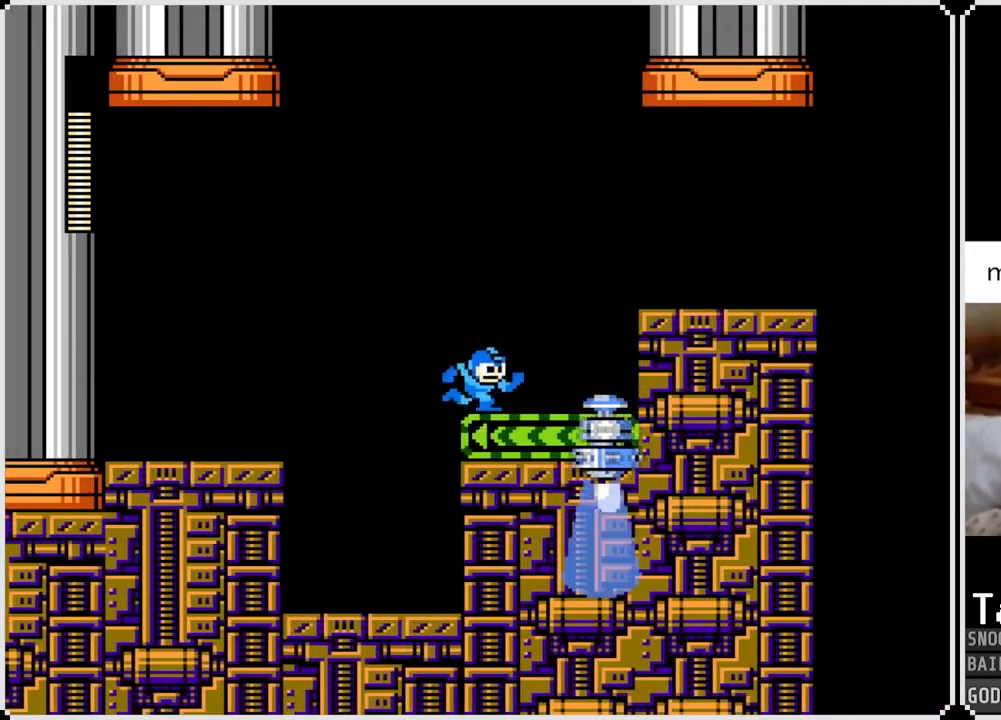
{"buttons": ["DPAD_RIGHT"], "left_stick": "center", "right_stick": "center", "events": [[17, "DPAD_RIGHT", "down"], [183, "CROSS", "up"]]}
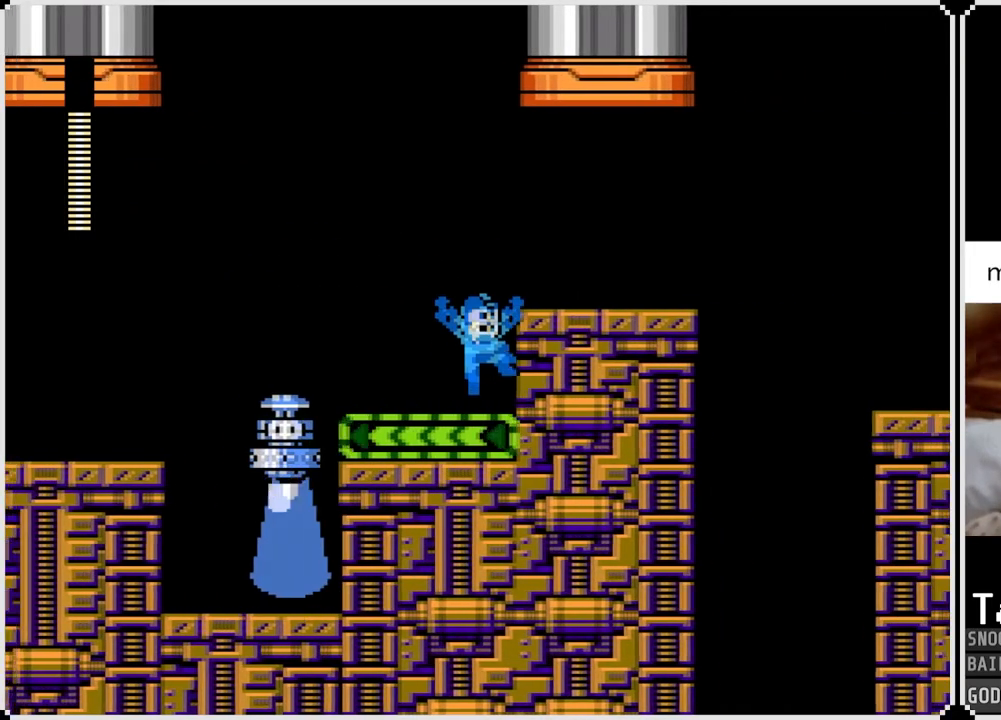
{"buttons": ["DPAD_RIGHT"], "left_stick": "center", "right_stick": "center", "events": [[34, "SQUARE", "down"], [167, "SQUARE", "up"]]}
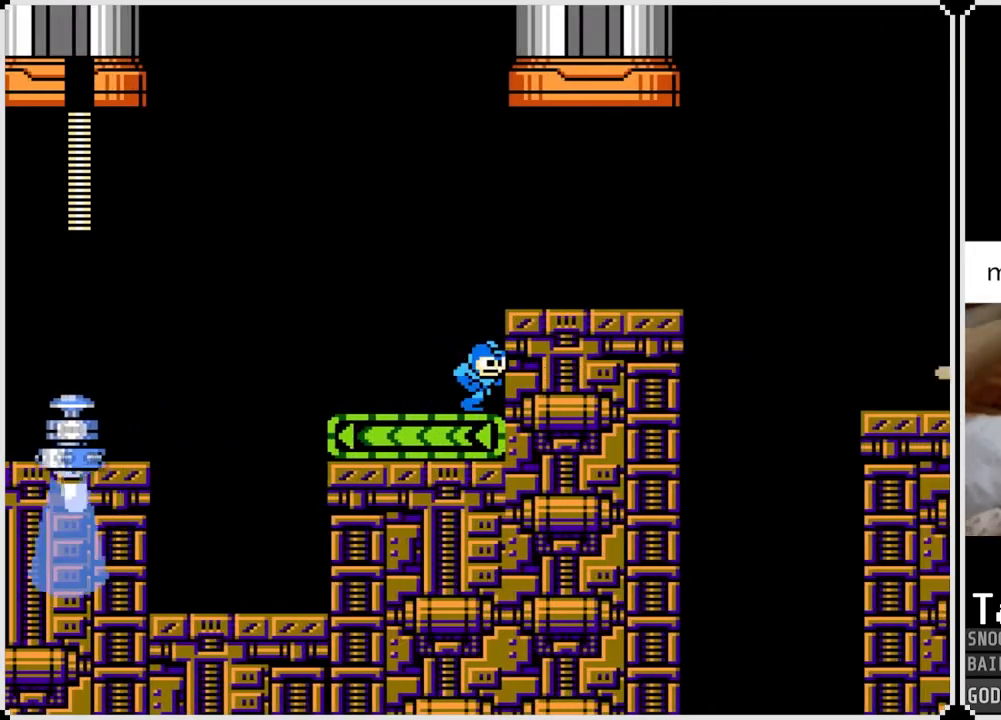
{"buttons": ["DPAD_RIGHT"], "left_stick": "center", "right_stick": "center", "events": []}
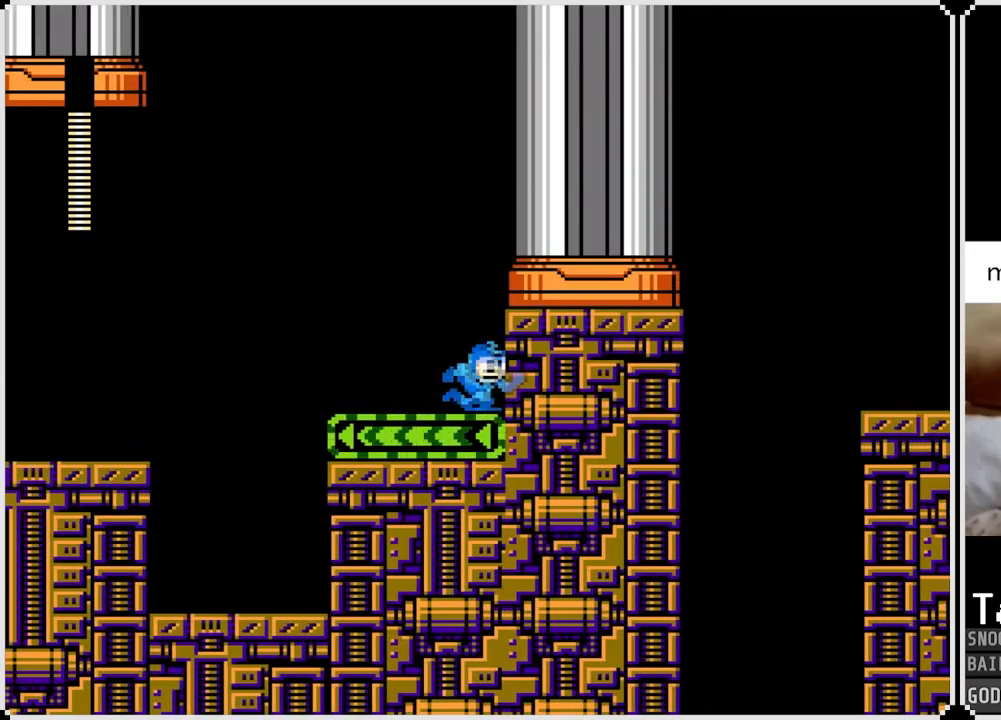
{"buttons": ["DPAD_RIGHT"], "left_stick": "center", "right_stick": "center", "events": []}
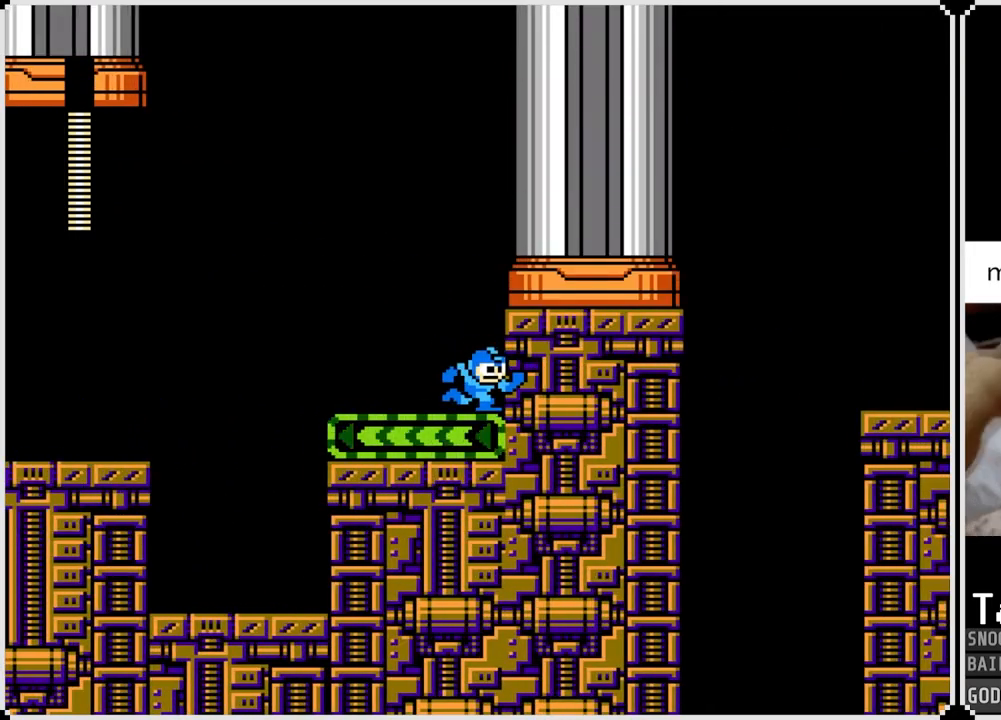
{"buttons": ["DPAD_RIGHT"], "left_stick": "center", "right_stick": "center", "events": []}
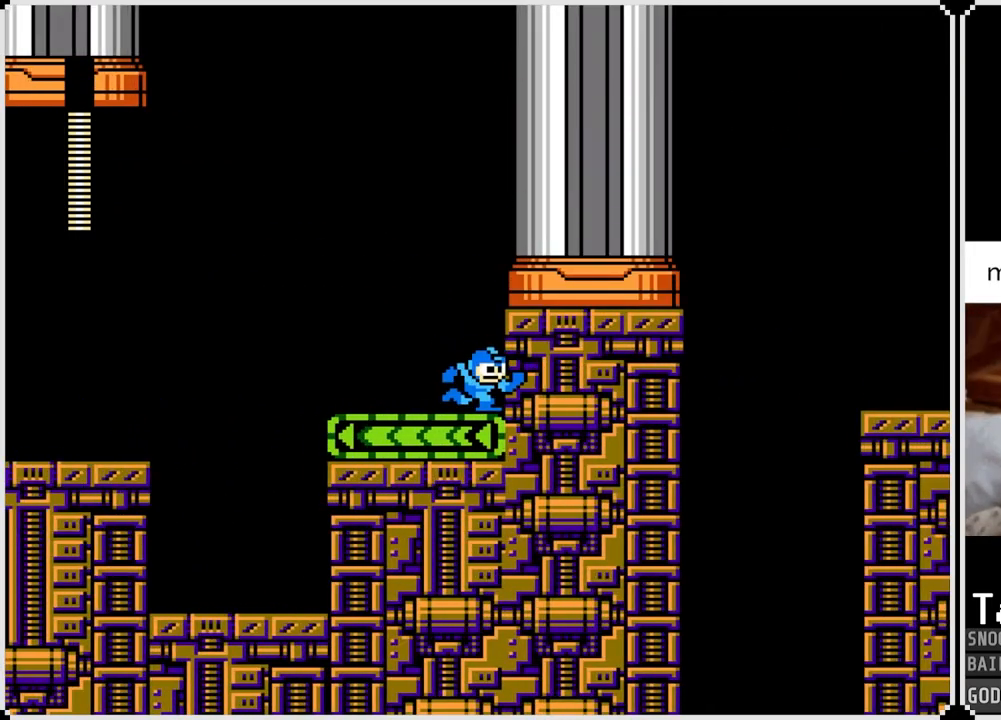
{"buttons": ["DPAD_RIGHT"], "left_stick": "center", "right_stick": "center", "events": []}
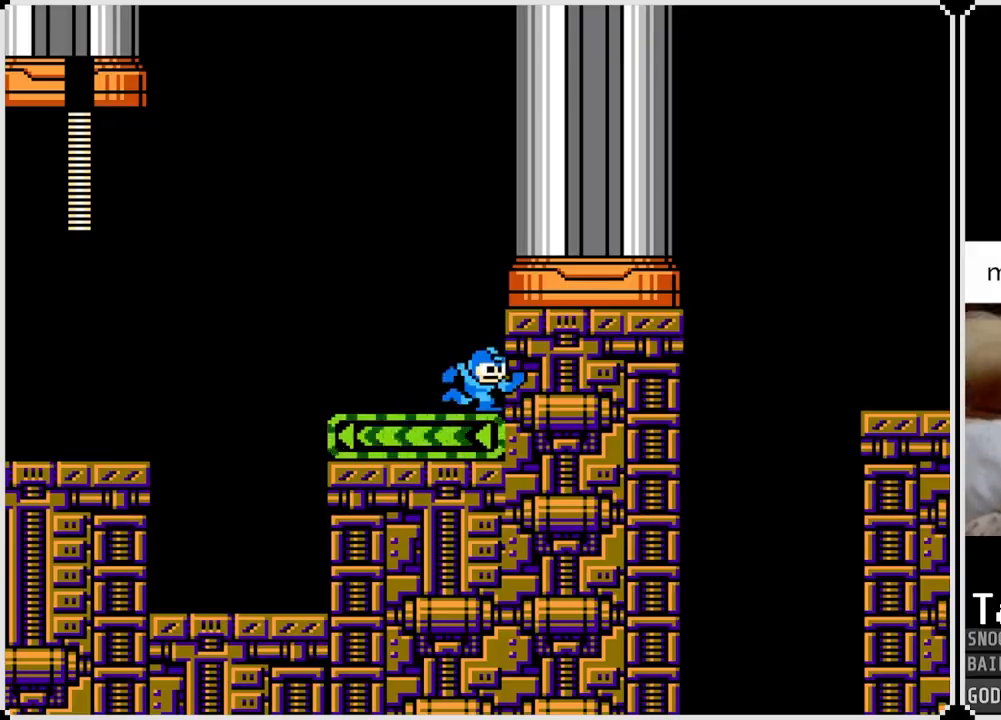
{"buttons": ["CROSS", "DPAD_RIGHT"], "left_stick": "center", "right_stick": "center", "events": [[283, "CROSS", "down"]]}
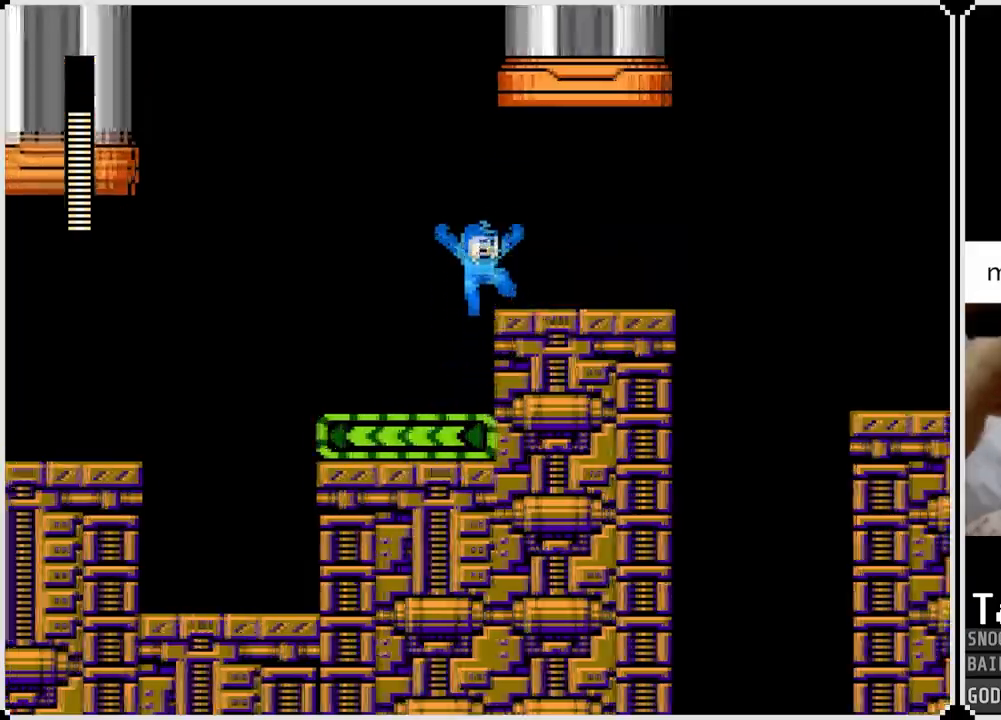
{"buttons": ["DPAD_RIGHT"], "left_stick": "center", "right_stick": "center", "events": [[17, "CROSS", "up"]]}
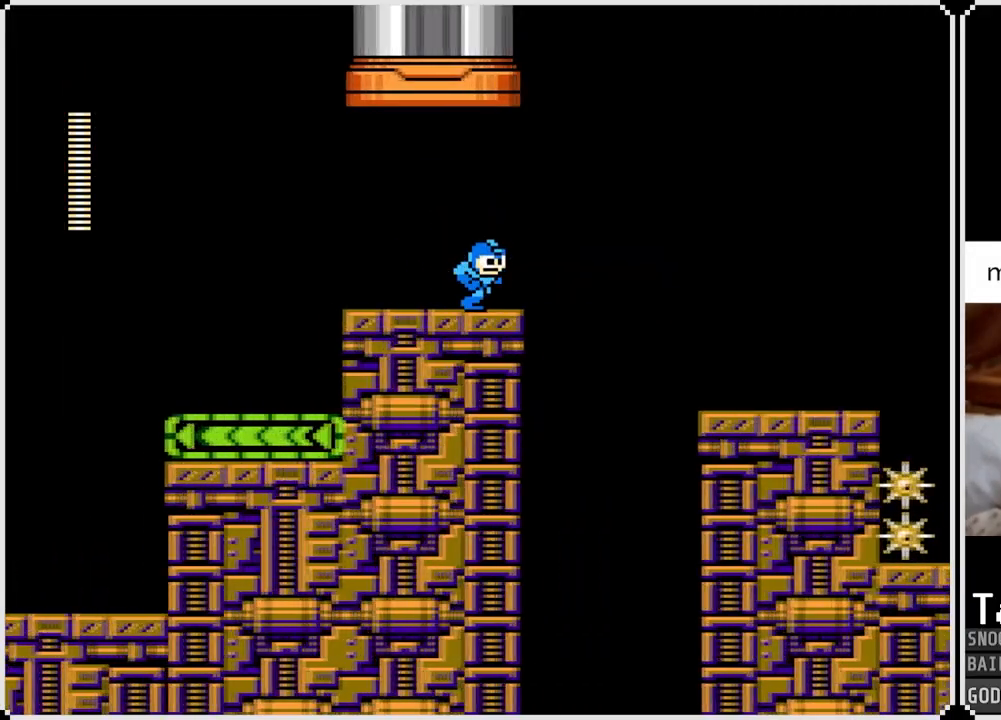
{"buttons": ["CROSS", "DPAD_RIGHT"], "left_stick": "center", "right_stick": "center", "events": [[33, "CROSS", "down"]]}
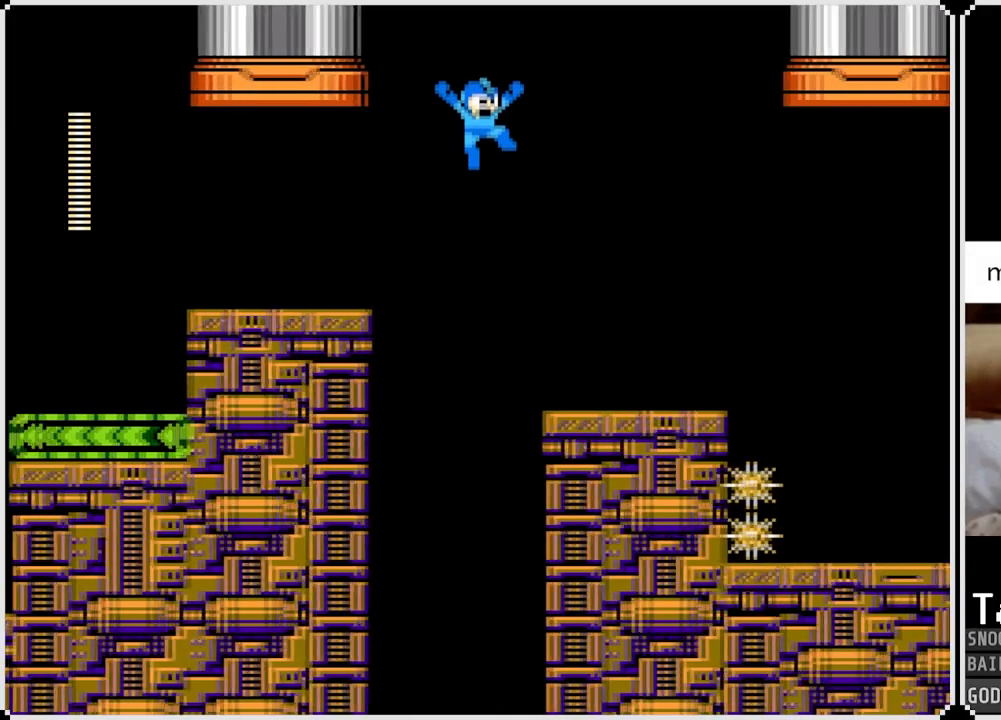
{"buttons": ["DPAD_RIGHT"], "left_stick": "center", "right_stick": "center", "events": [[100, "CROSS", "up"]]}
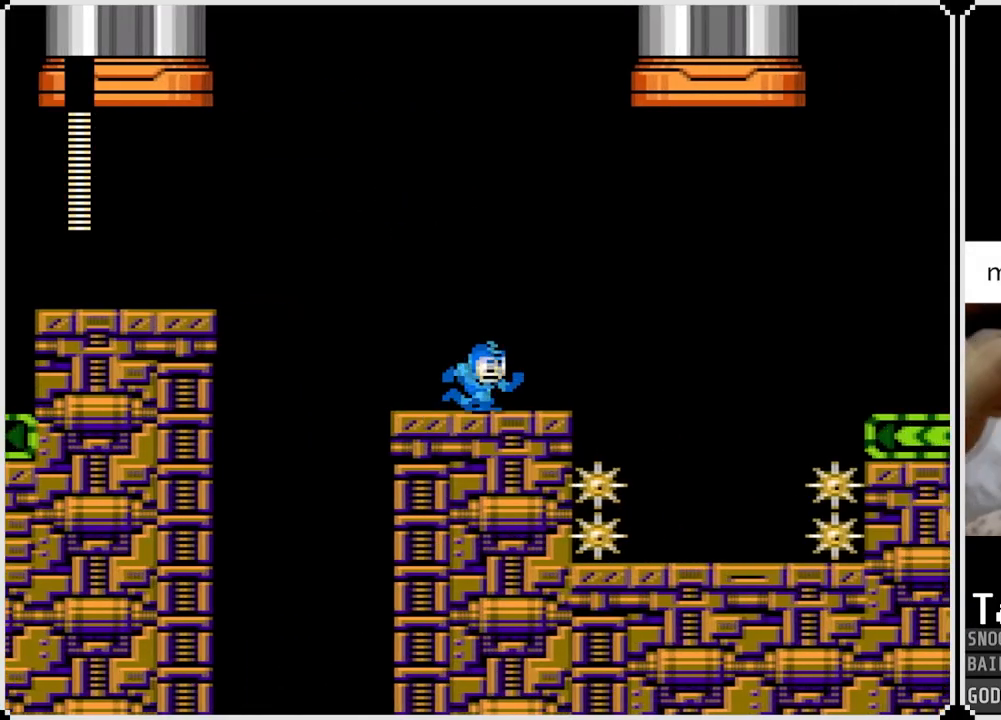
{"buttons": [], "left_stick": "center", "right_stick": "center", "events": [[133, "DPAD_RIGHT", "up"], [217, "CROSS", "down"], [400, "CROSS", "up"]]}
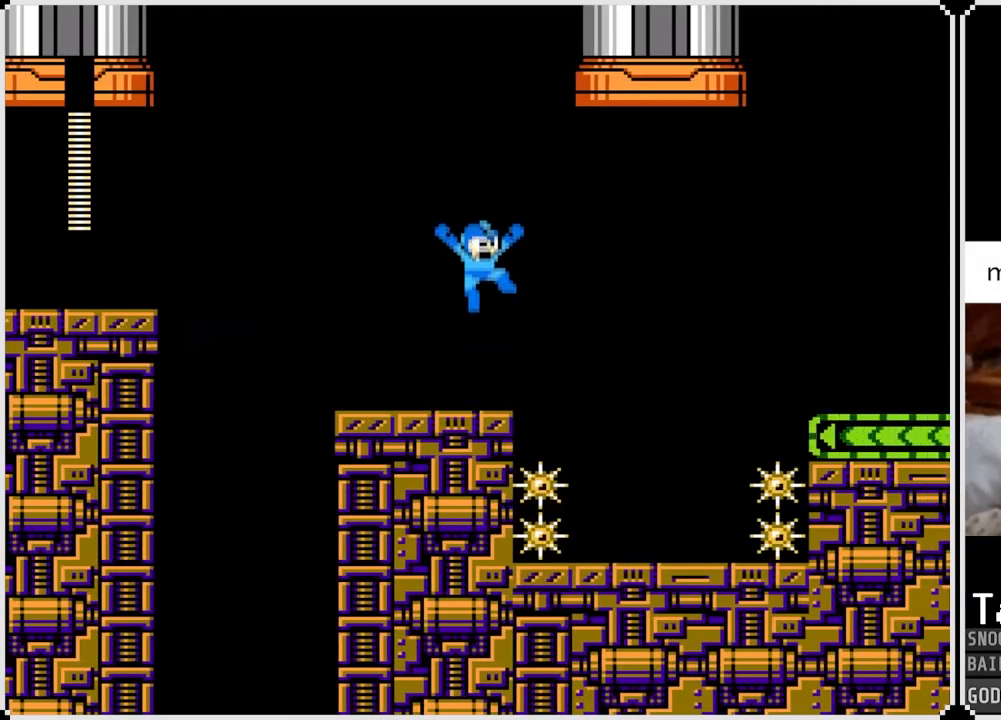
{"buttons": ["CROSS", "DPAD_RIGHT"], "left_stick": "center", "right_stick": "center", "events": [[267, "DPAD_RIGHT", "down"], [334, "CROSS", "down"]]}
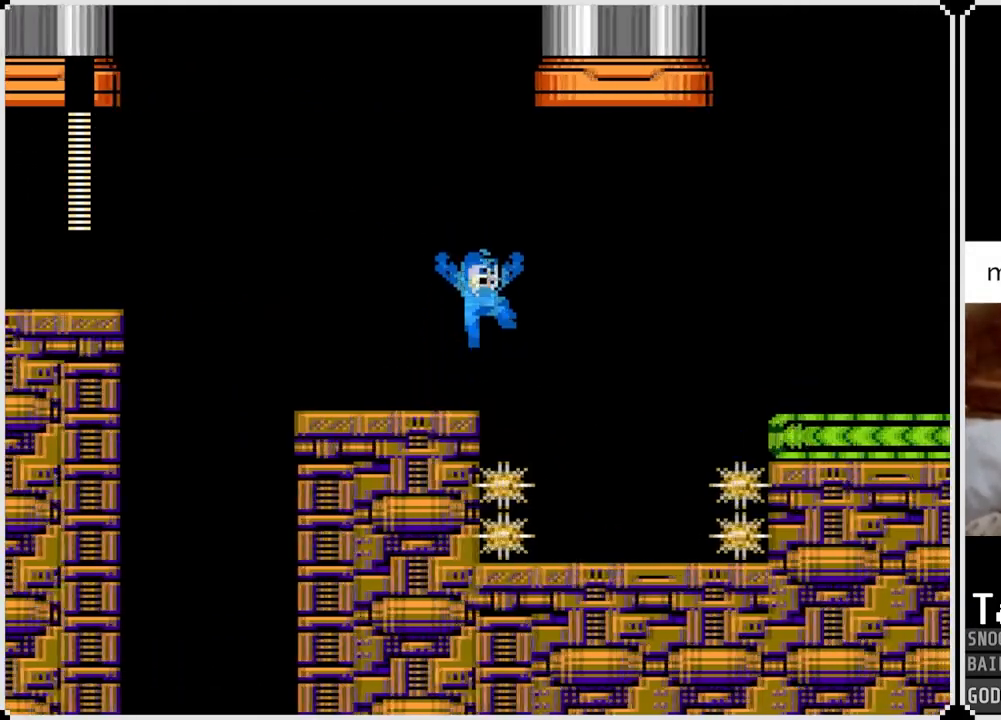
{"buttons": ["DPAD_RIGHT"], "left_stick": "center", "right_stick": "center", "events": [[33, "DPAD_LEFT", "down"], [33, "DPAD_RIGHT", "up"], [283, "CROSS", "up"], [384, "DPAD_LEFT", "up"], [484, "DPAD_RIGHT", "down"]]}
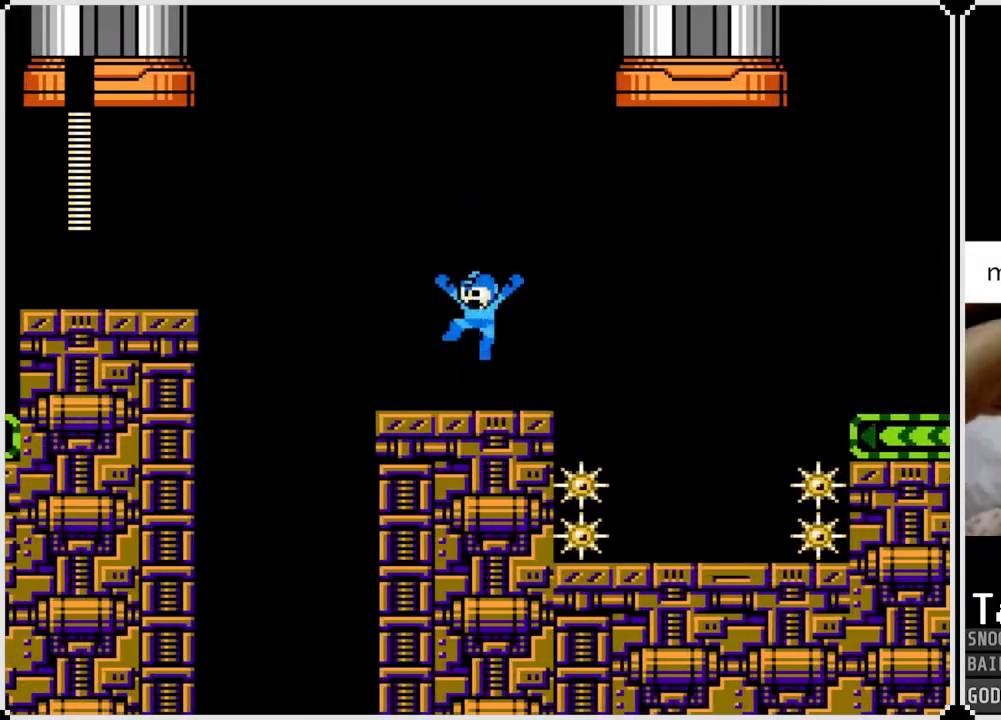
{"buttons": ["CROSS", "SQUARE", "DPAD_LEFT"], "left_stick": "center", "right_stick": "center", "events": [[117, "CROSS", "down"], [234, "DPAD_RIGHT", "up"], [434, "DPAD_LEFT", "down"], [501, "SQUARE", "down"]]}
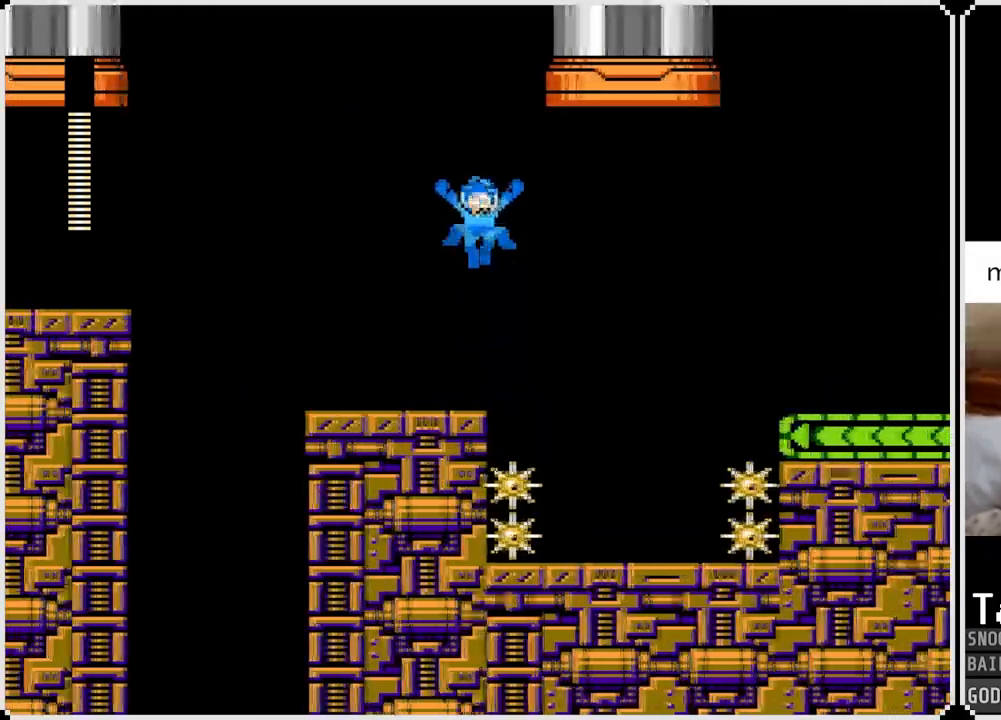
{"buttons": ["SQUARE"], "left_stick": "center", "right_stick": "center", "events": [[100, "DPAD_LEFT", "up"], [150, "CROSS", "up"], [150, "SQUARE", "up"], [250, "DPAD_RIGHT", "down"], [384, "DPAD_RIGHT", "up"], [450, "SQUARE", "down"]]}
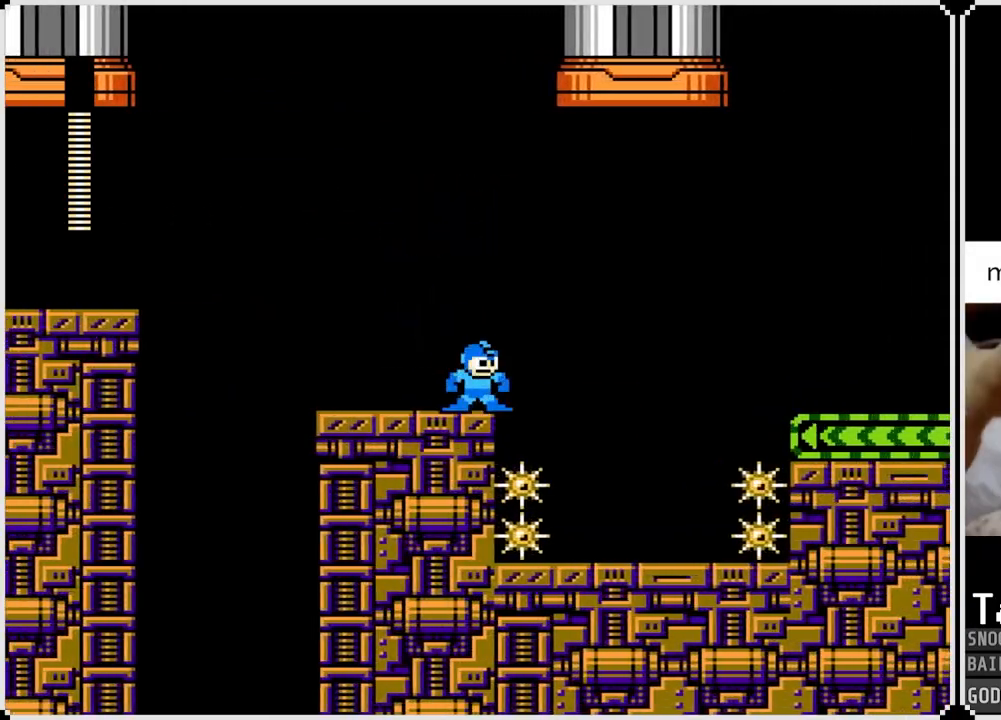
{"buttons": [], "left_stick": "center", "right_stick": "center", "events": [[67, "SQUARE", "up"], [267, "SQUARE", "down"], [384, "SQUARE", "up"]]}
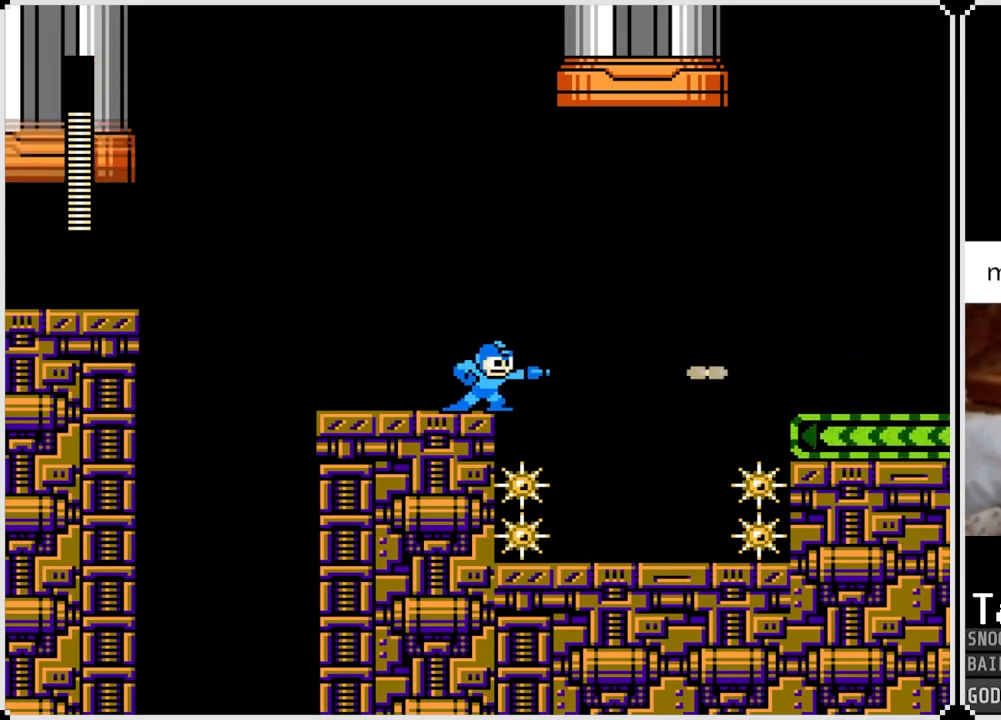
{"buttons": [], "left_stick": "center", "right_stick": "center", "events": []}
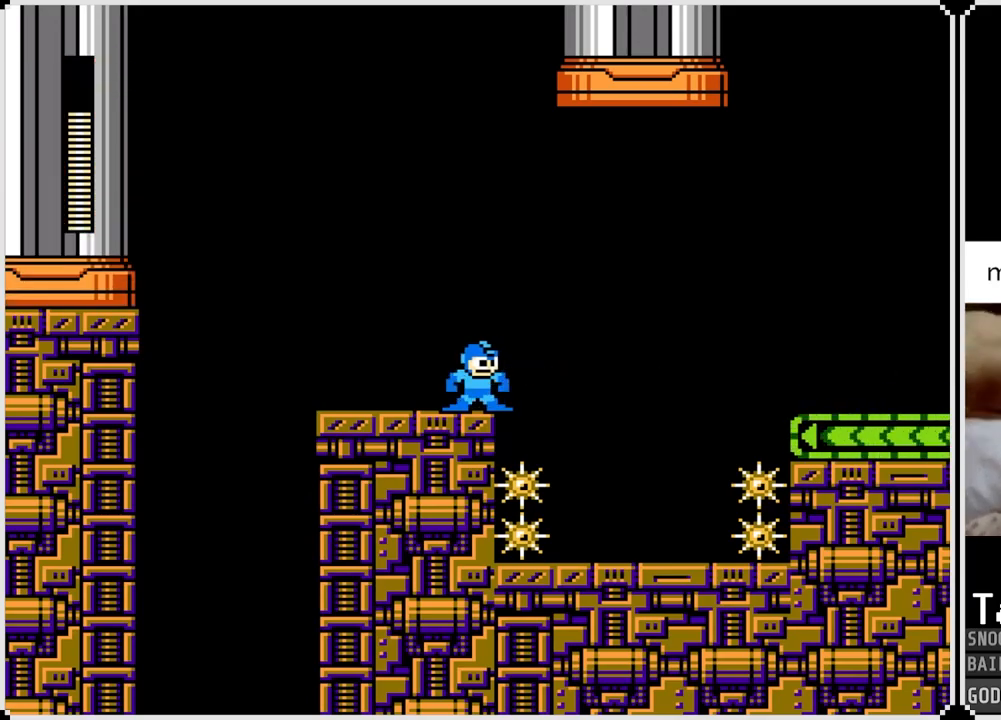
{"buttons": [], "left_stick": "center", "right_stick": "center", "events": []}
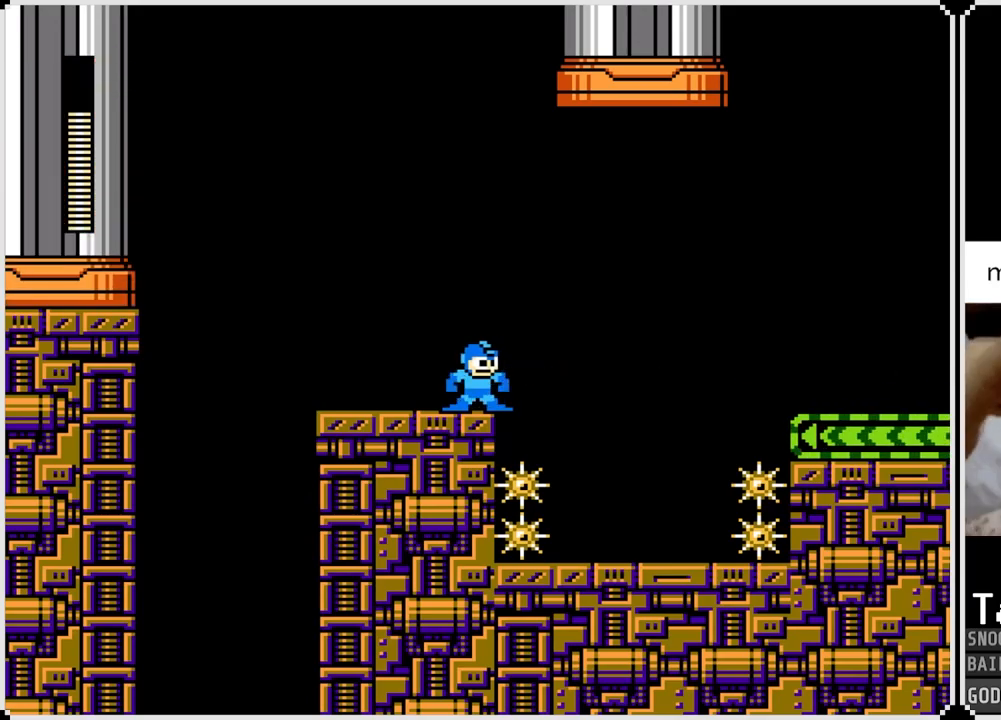
{"buttons": [], "left_stick": "center", "right_stick": "center", "events": []}
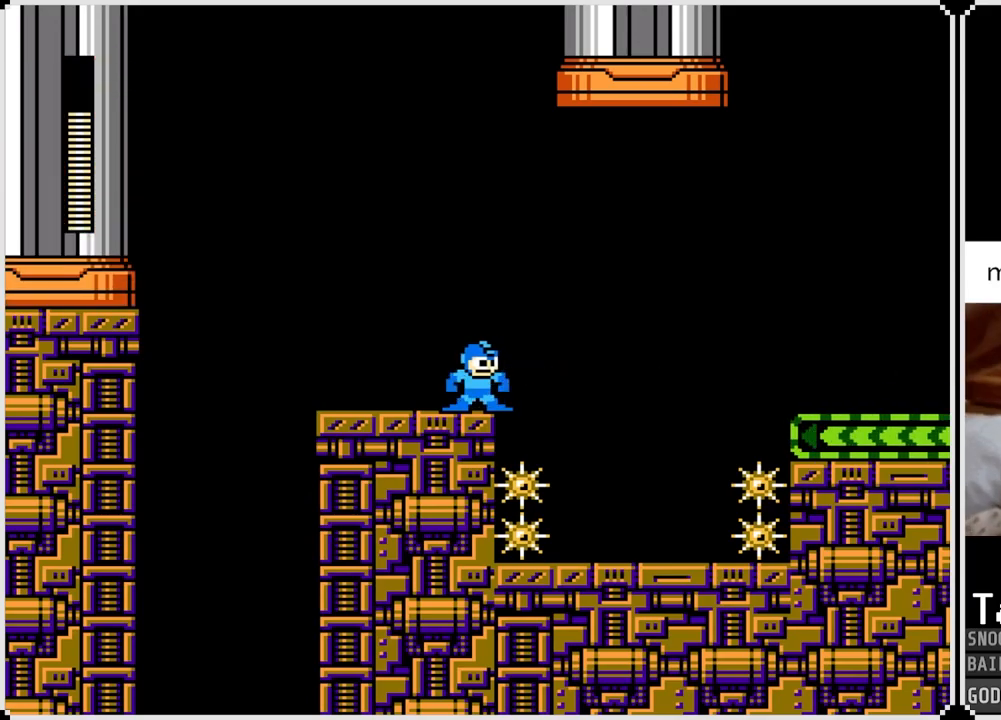
{"buttons": [], "left_stick": "center", "right_stick": "center", "events": []}